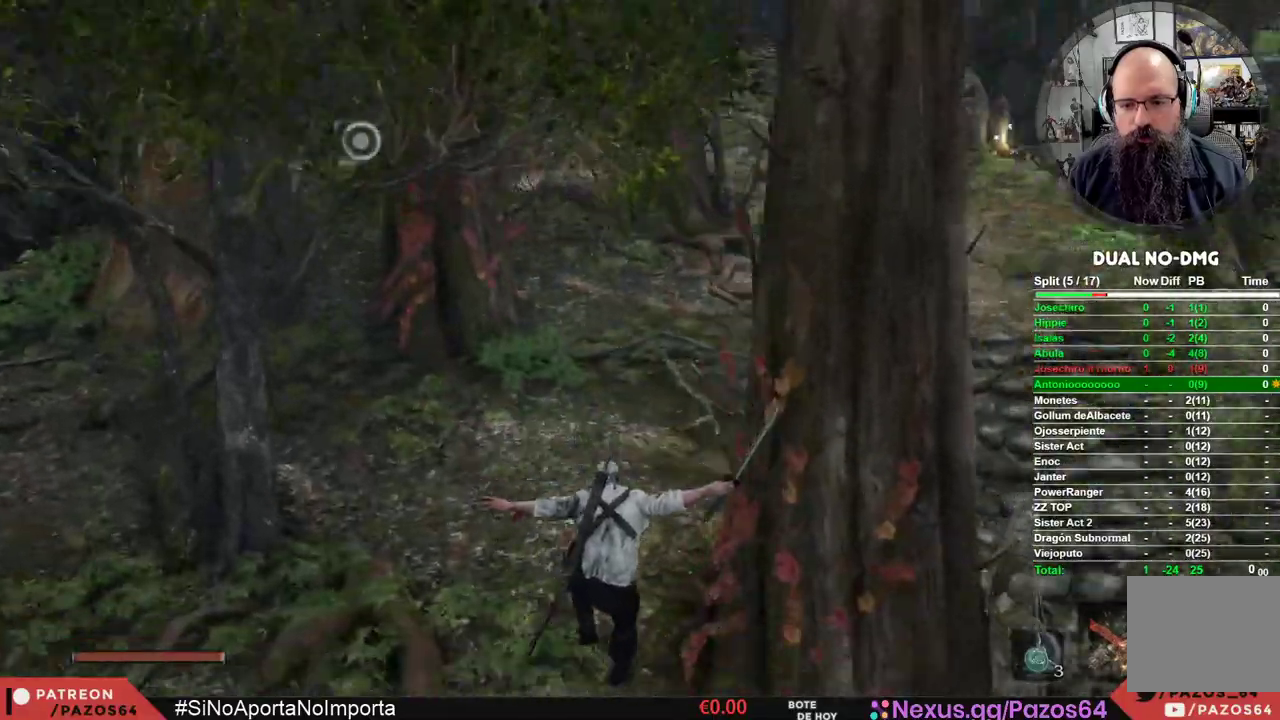
Gameplay with a controller (Xbox layout); each line is a JSON object with the inputs held at the frame after it (dt_ms = milliseconds from this image to that frame). "events" lists button and stick changes between this image and that frame as [ms after this image, input, new state], when the widget could be followed in between.
{"dt_ms": 500, "buttons": ["B"], "left_stick": "up", "right_stick": "center", "events": [[133, "B", "down"]]}
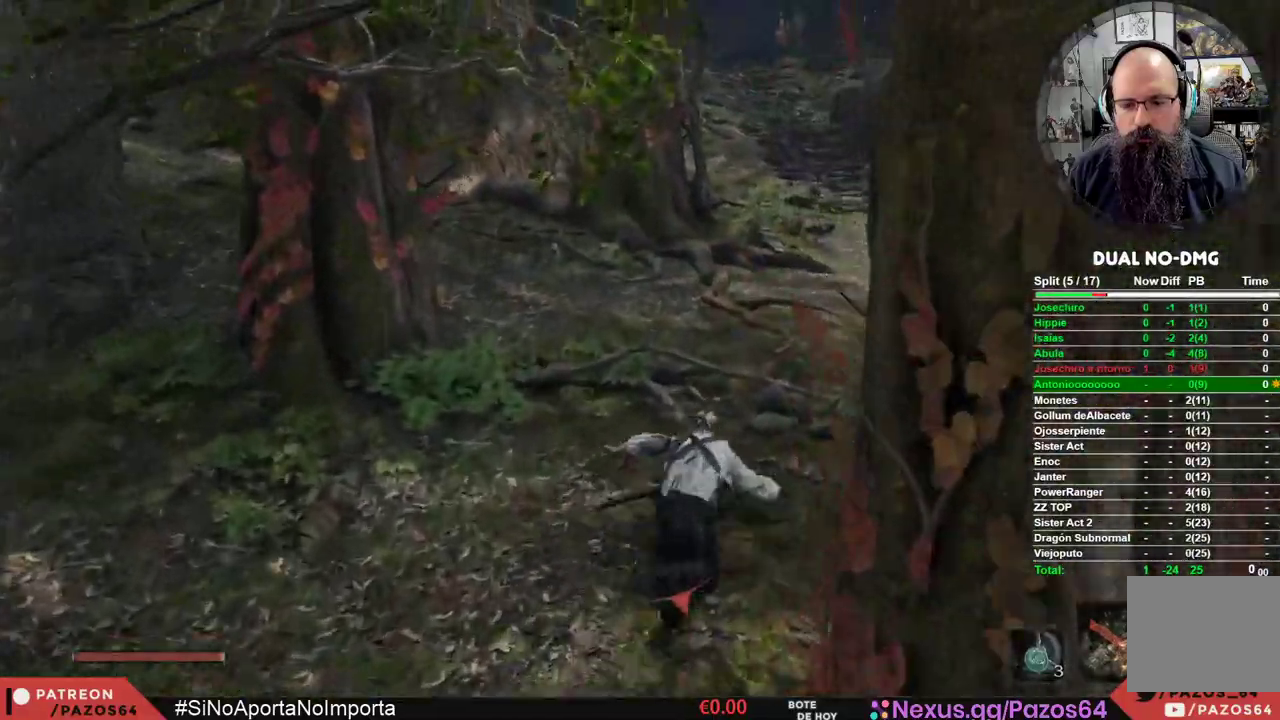
{"dt_ms": 500, "buttons": ["B"], "left_stick": "up", "right_stick": "center", "events": []}
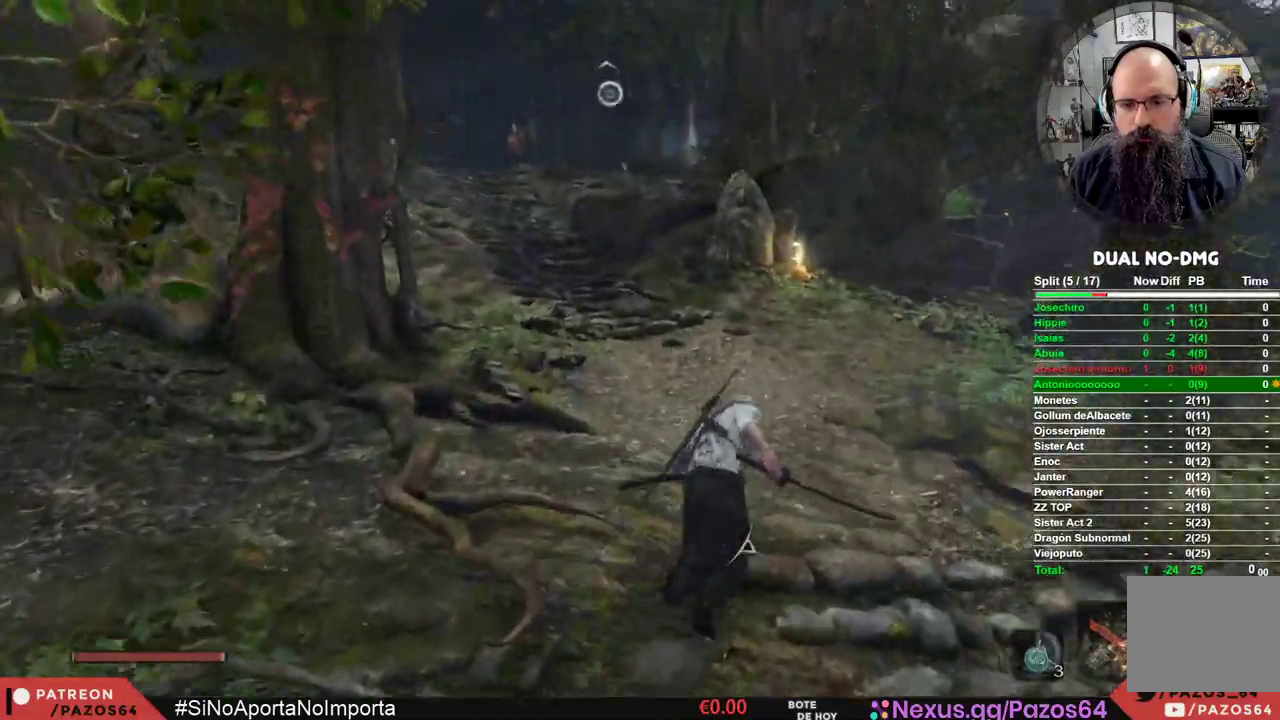
{"dt_ms": 500, "buttons": ["B"], "left_stick": "up", "right_stick": "center", "events": []}
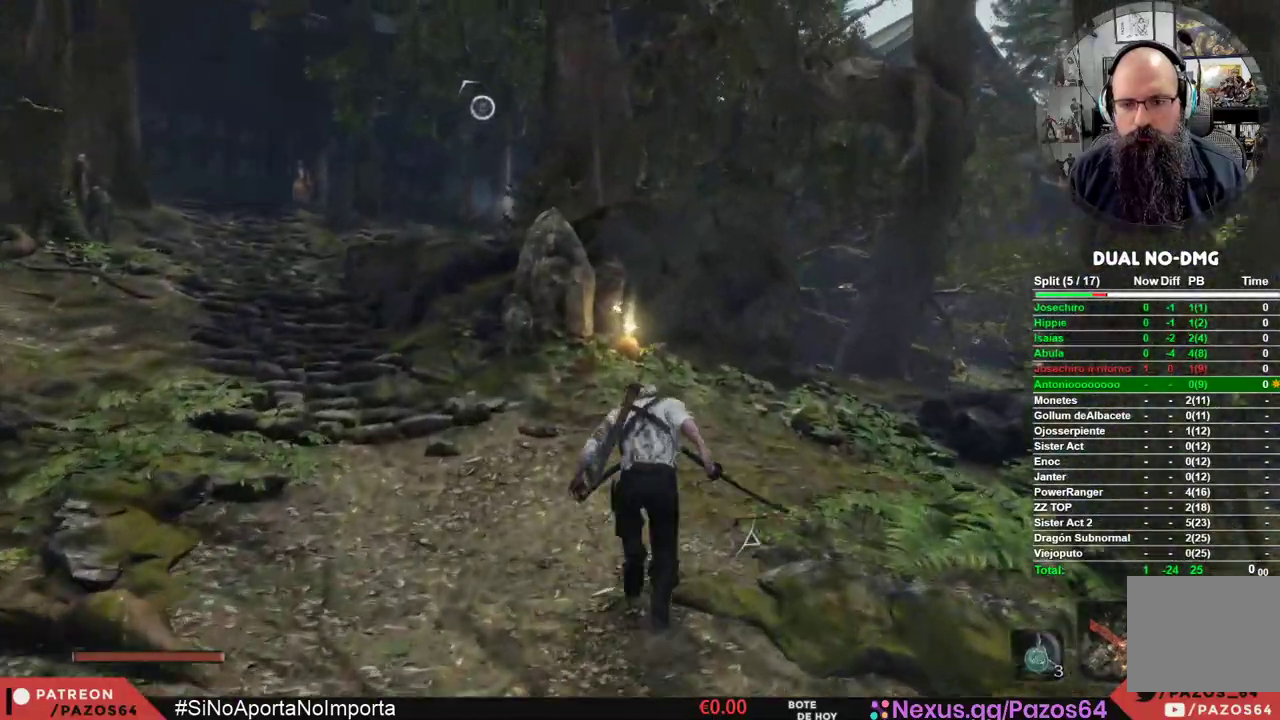
{"dt_ms": 500, "buttons": [], "left_stick": "up", "right_stick": "center", "events": [[333, "B", "up"]]}
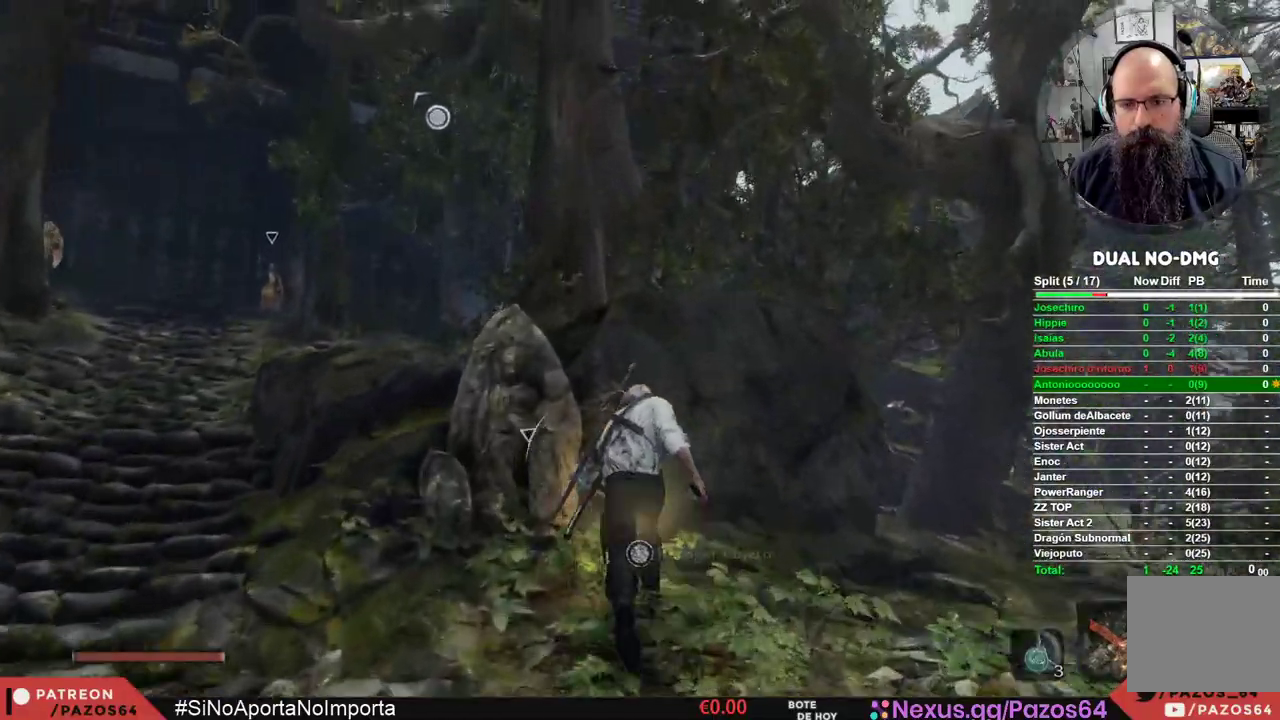
{"dt_ms": 500, "buttons": ["A"], "left_stick": "center", "right_stick": "center", "events": [[83, "X", "down"], [133, "left_stick", "center"], [250, "X", "up"], [450, "A", "down"]]}
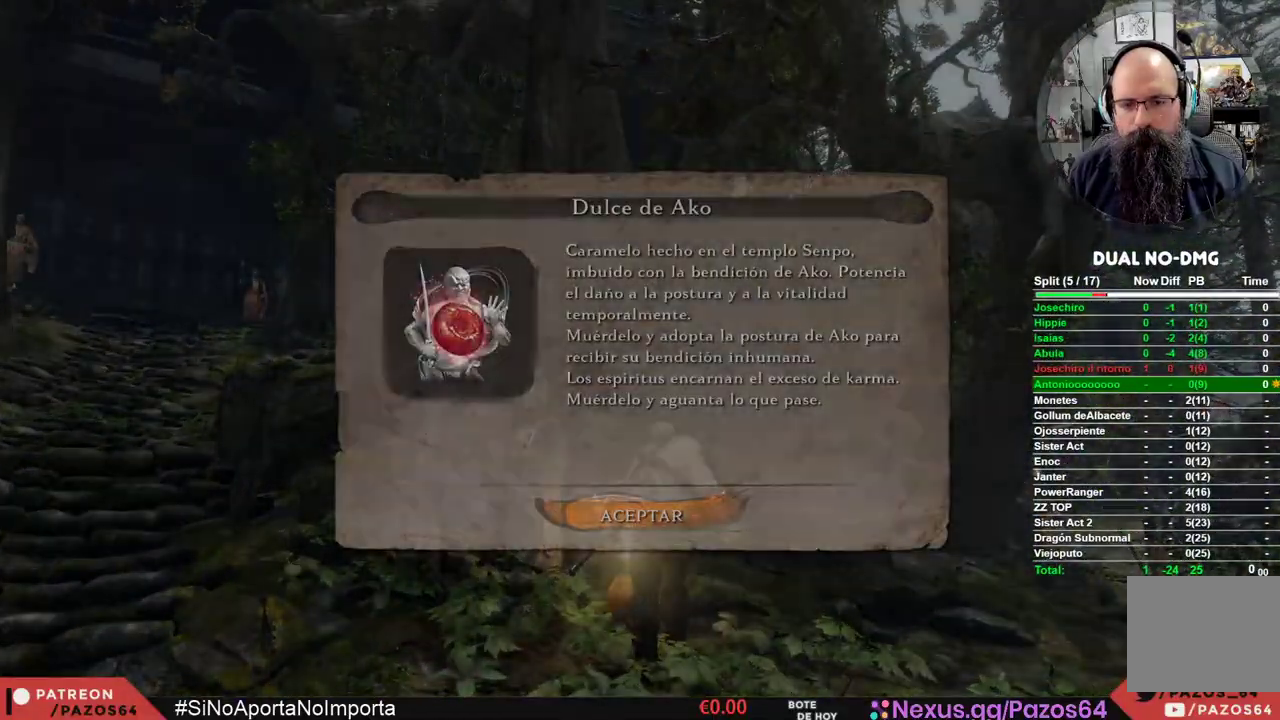
{"dt_ms": 1000, "buttons": ["B"], "left_stick": "up", "right_stick": "center"}
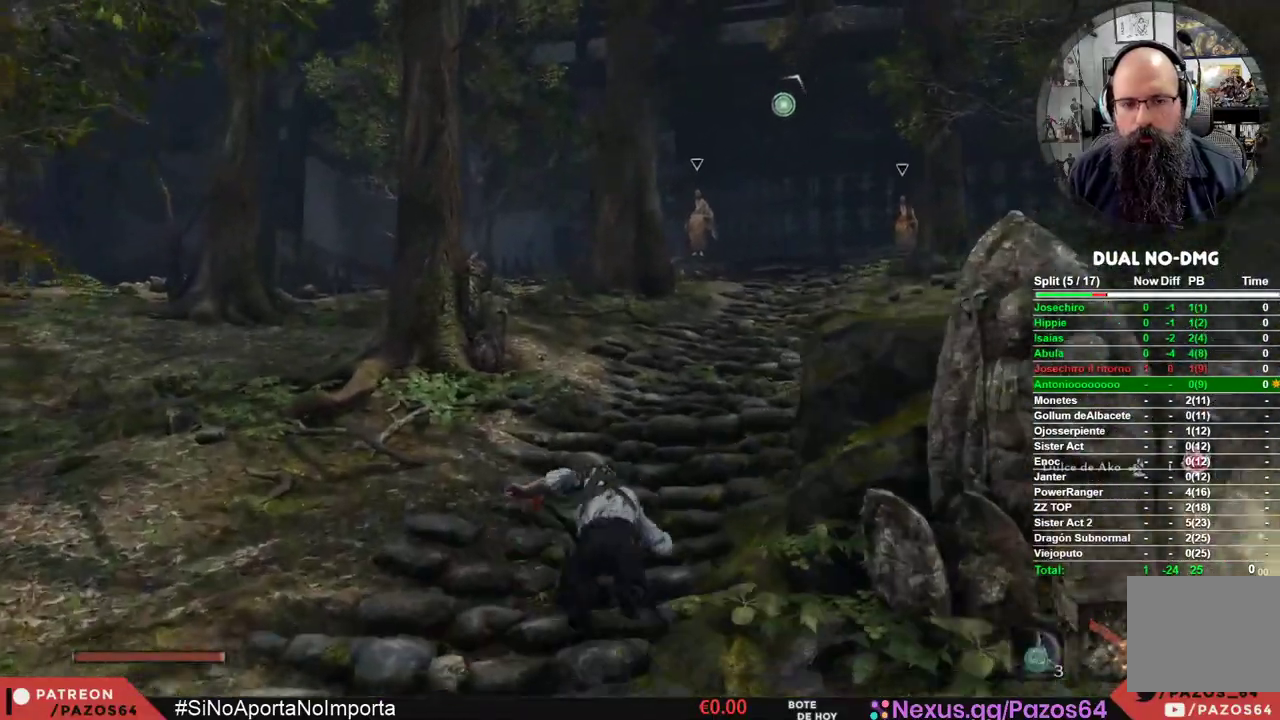
{"dt_ms": 500, "buttons": ["B"], "left_stick": "up", "right_stick": "center", "events": []}
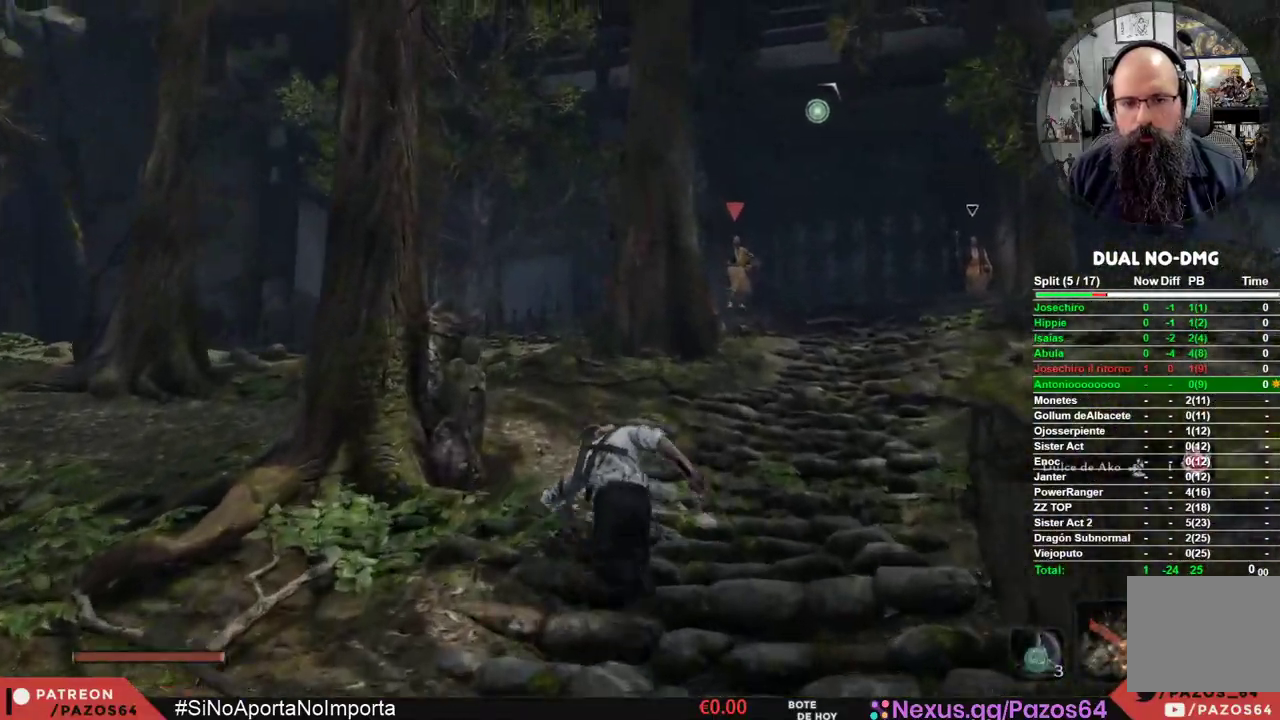
{"dt_ms": 500, "buttons": ["B"], "left_stick": "up", "right_stick": "center", "events": []}
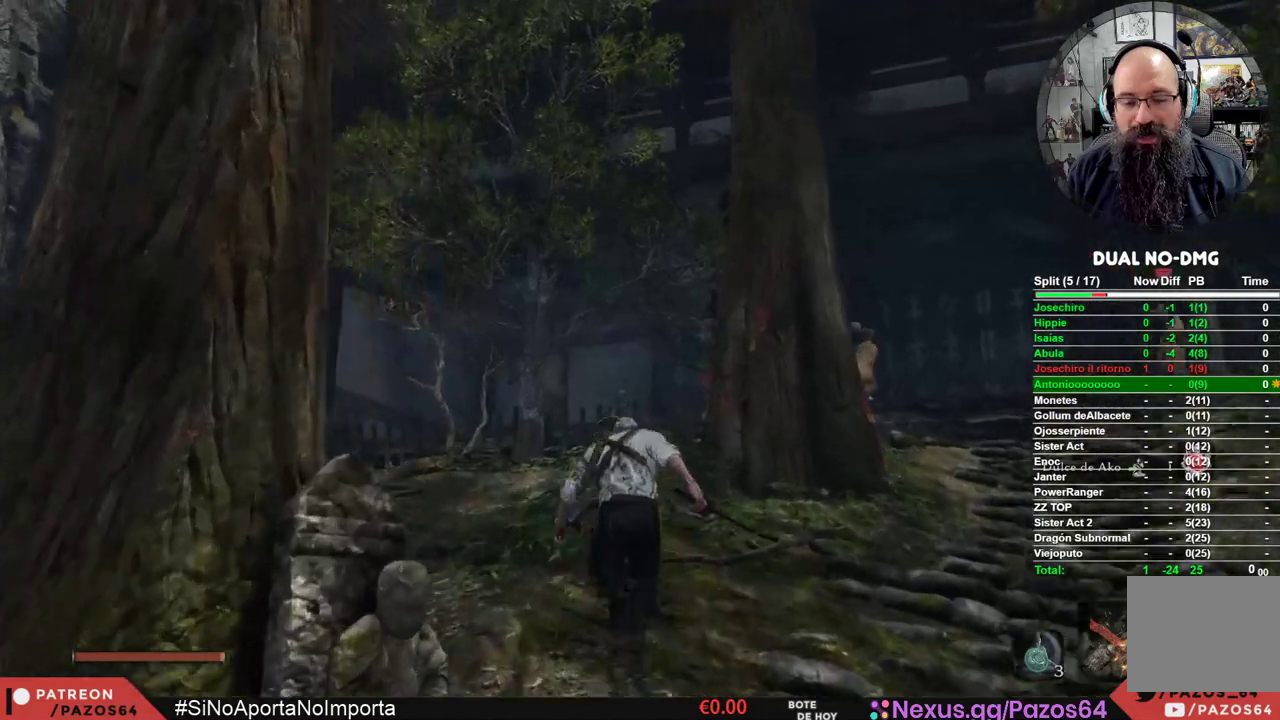
{"dt_ms": 500, "buttons": ["B"], "left_stick": "up", "right_stick": "center", "events": []}
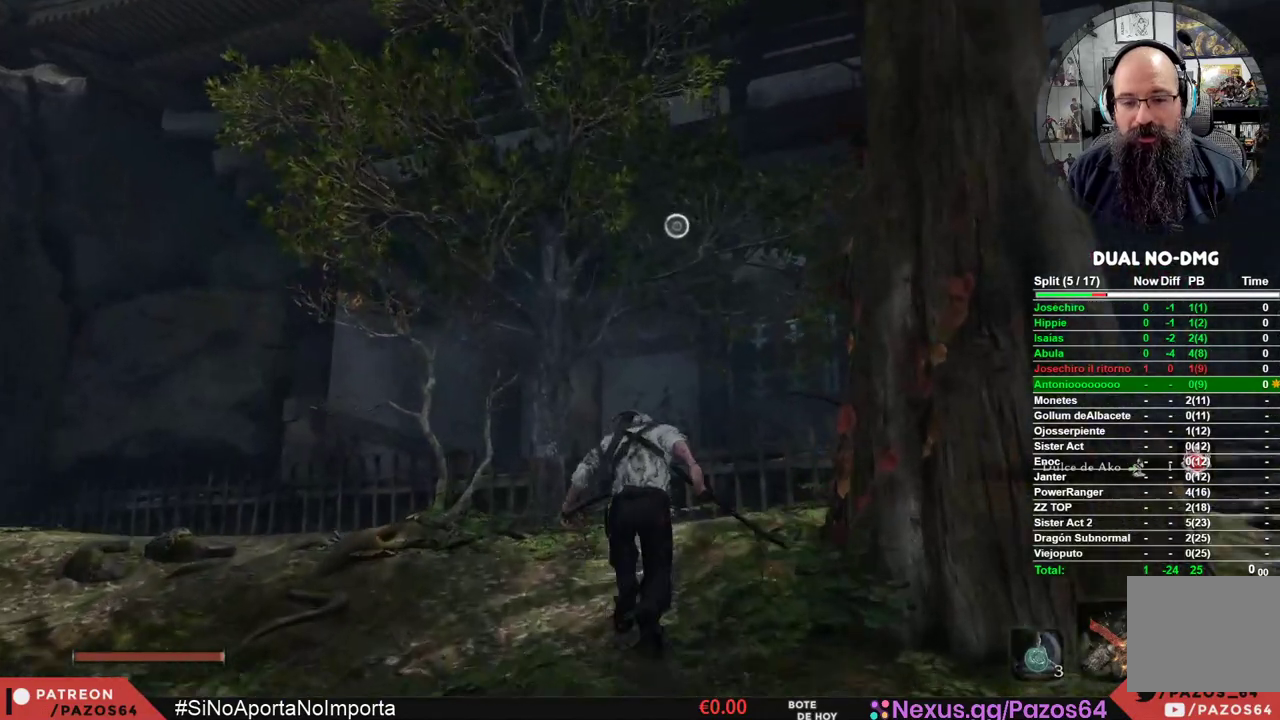
{"dt_ms": 500, "buttons": ["A", "B"], "left_stick": "up", "right_stick": "center", "events": [[417, "A", "down"]]}
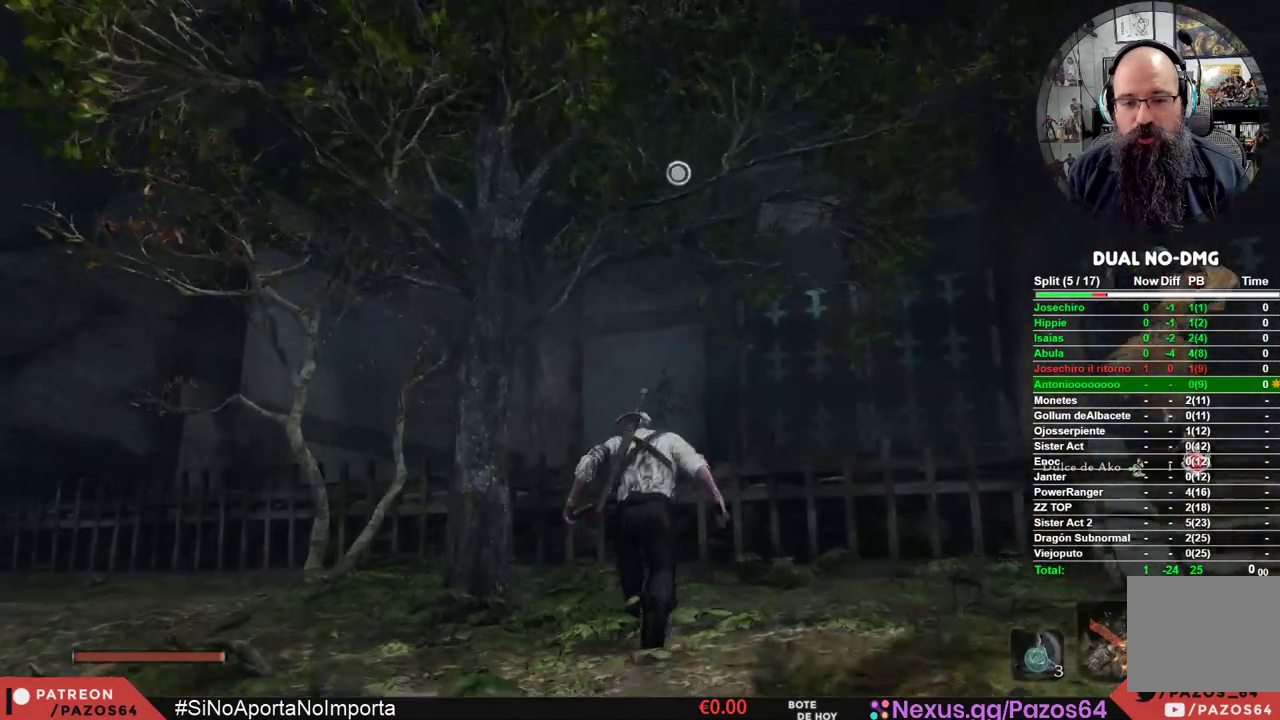
{"dt_ms": 500, "buttons": ["A", "B", "L2"], "left_stick": "up", "right_stick": "center", "events": [[383, "L2", "down"]]}
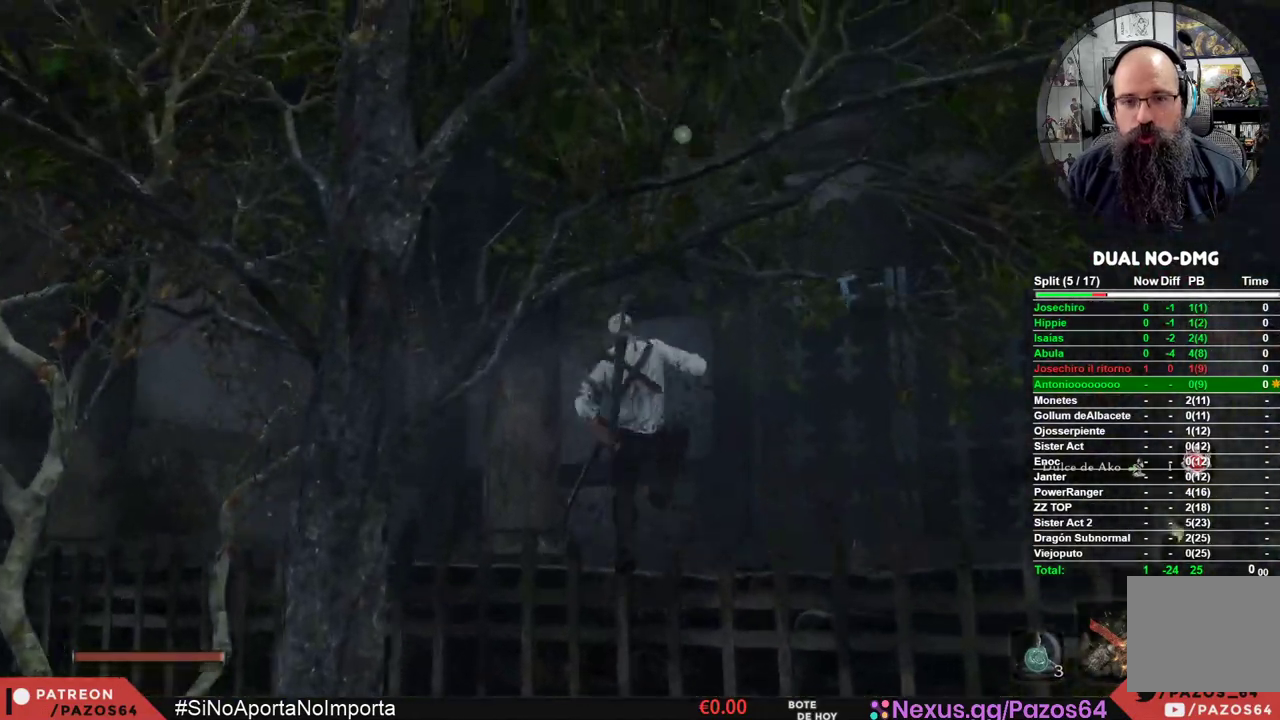
{"dt_ms": 500, "buttons": ["B"], "left_stick": "up", "right_stick": "center", "events": [[67, "L2", "up"], [150, "L2", "down"], [167, "A", "up"], [283, "L2", "up"]]}
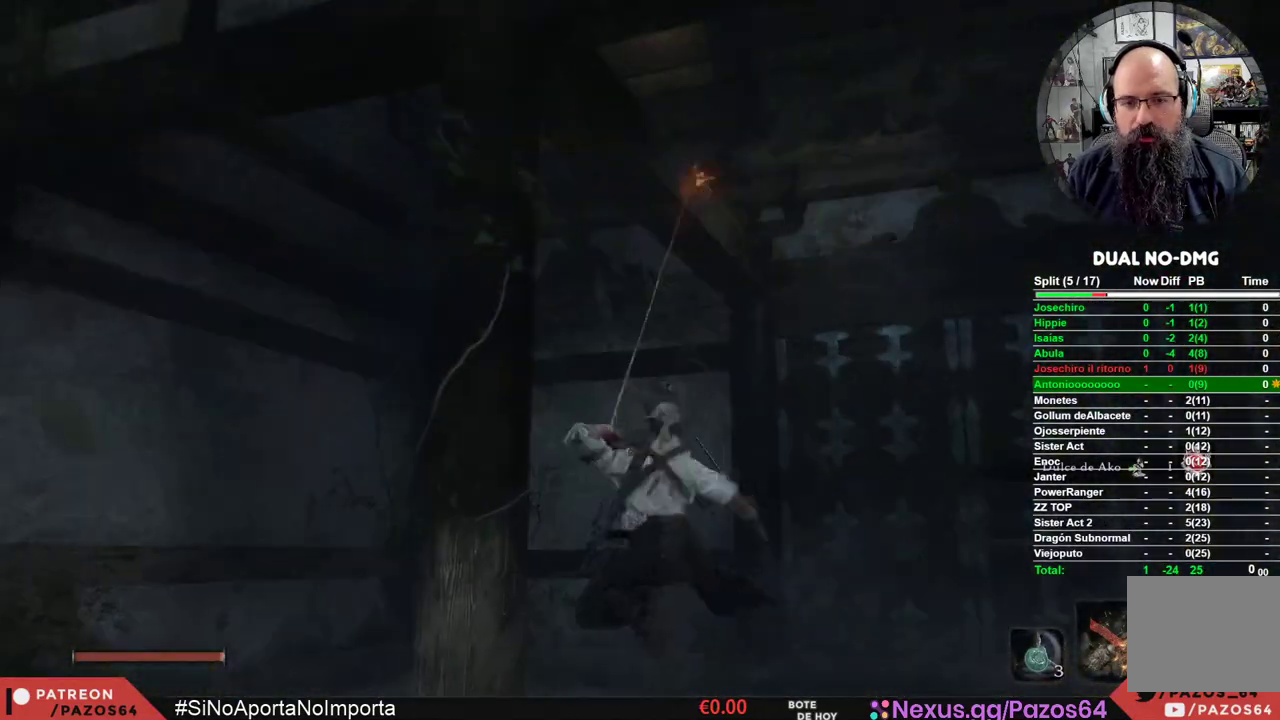
{"dt_ms": 500, "buttons": [], "left_stick": "up", "right_stick": "center", "events": [[483, "B", "up"]]}
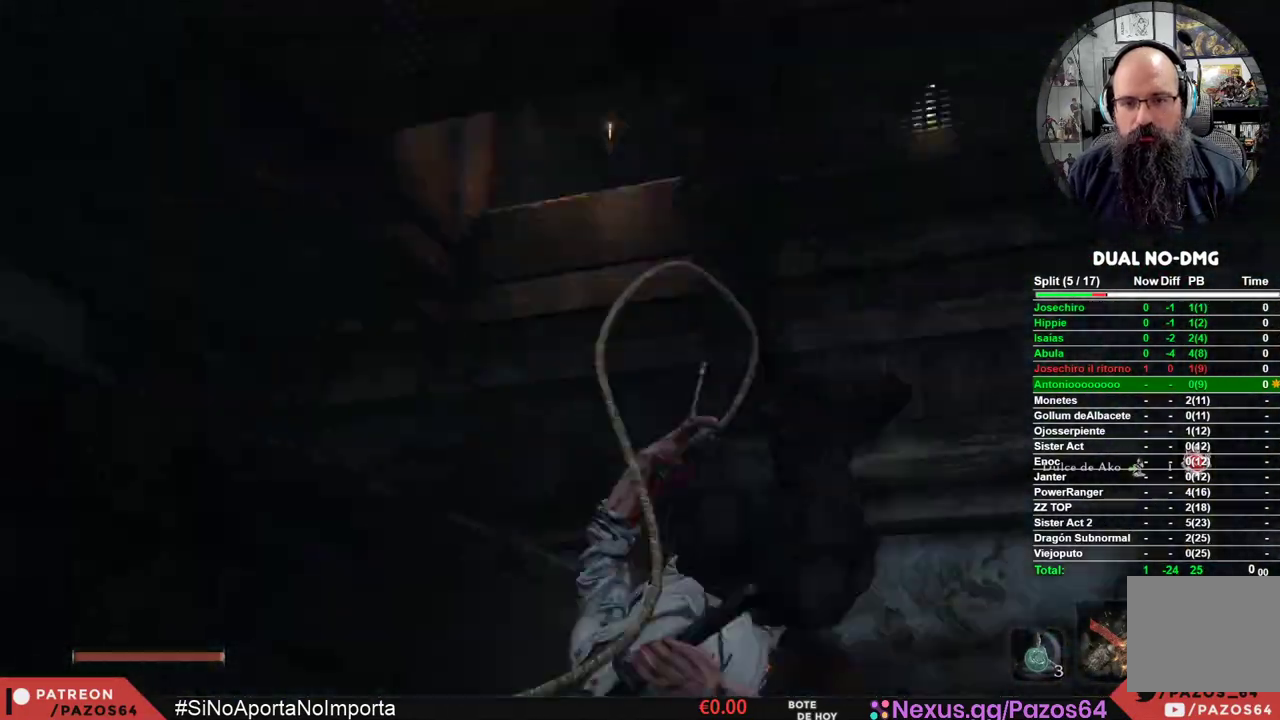
{"dt_ms": 500, "buttons": [], "left_stick": "up", "right_stick": "center", "events": []}
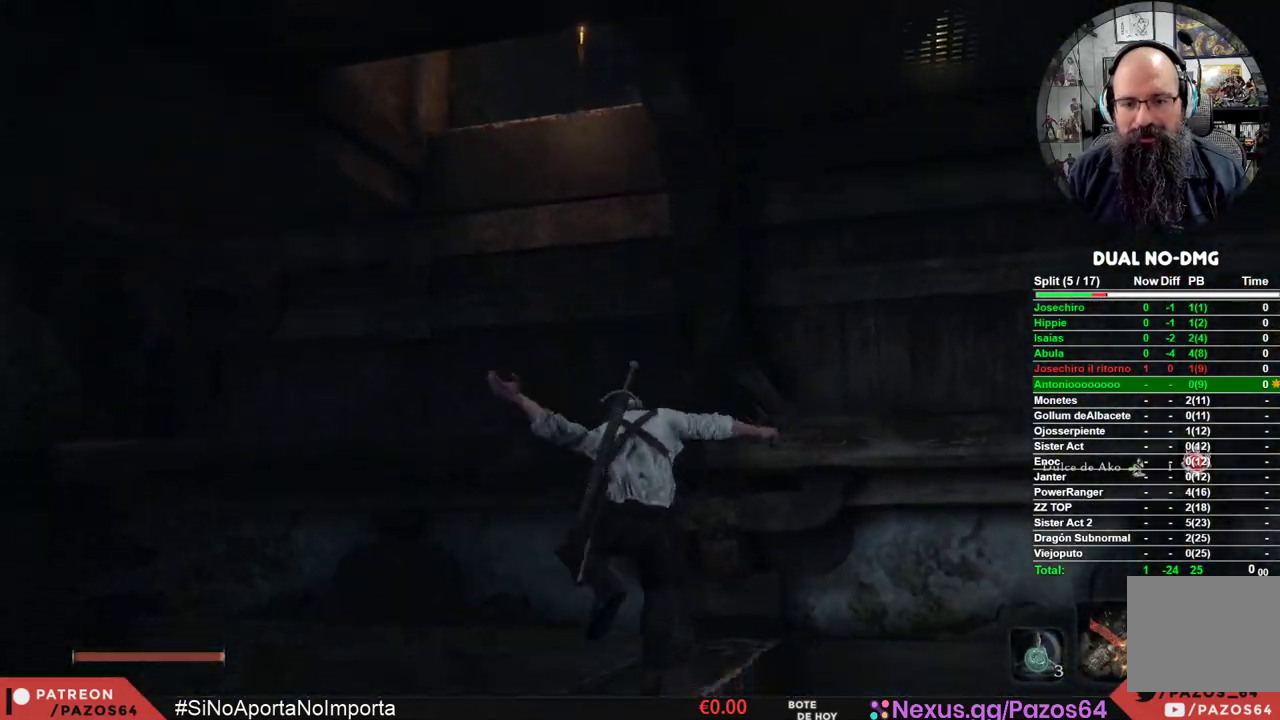
{"dt_ms": 500, "buttons": ["A"], "left_stick": "up", "right_stick": "center", "events": [[167, "A", "down"]]}
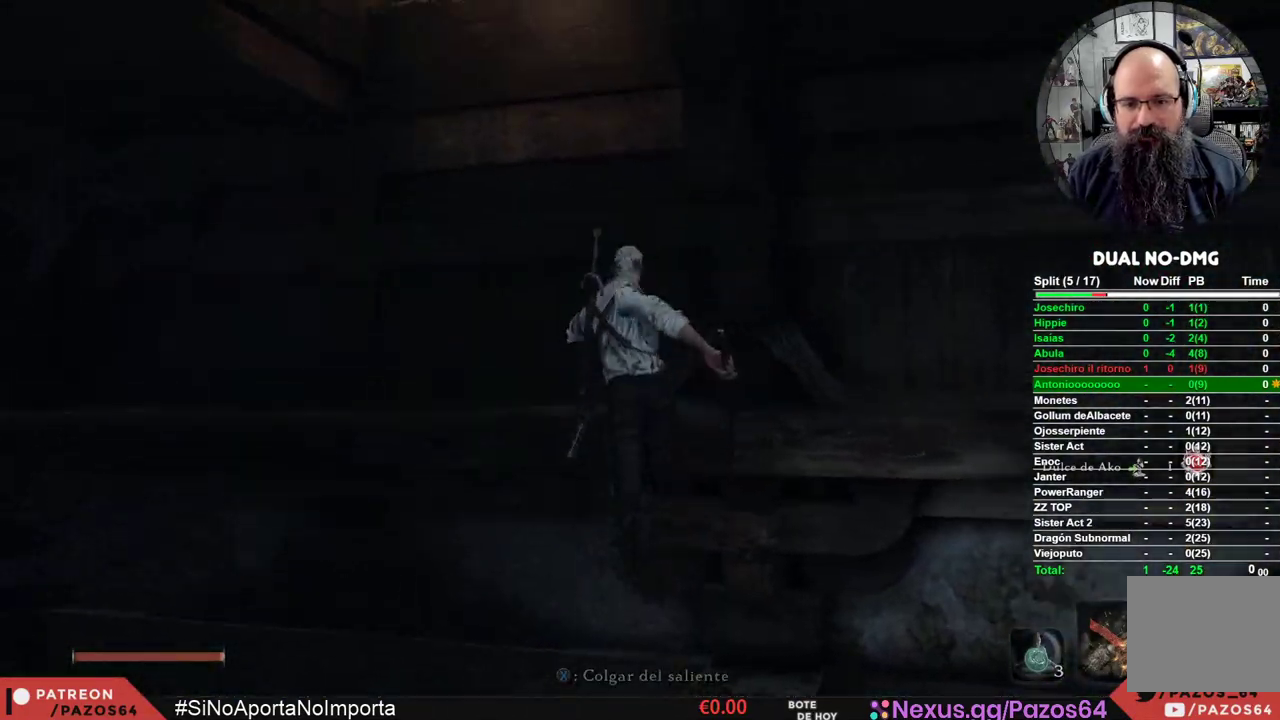
{"dt_ms": 500, "buttons": ["A"], "left_stick": "up", "right_stick": "center", "events": [[117, "A", "up"], [450, "A", "down"]]}
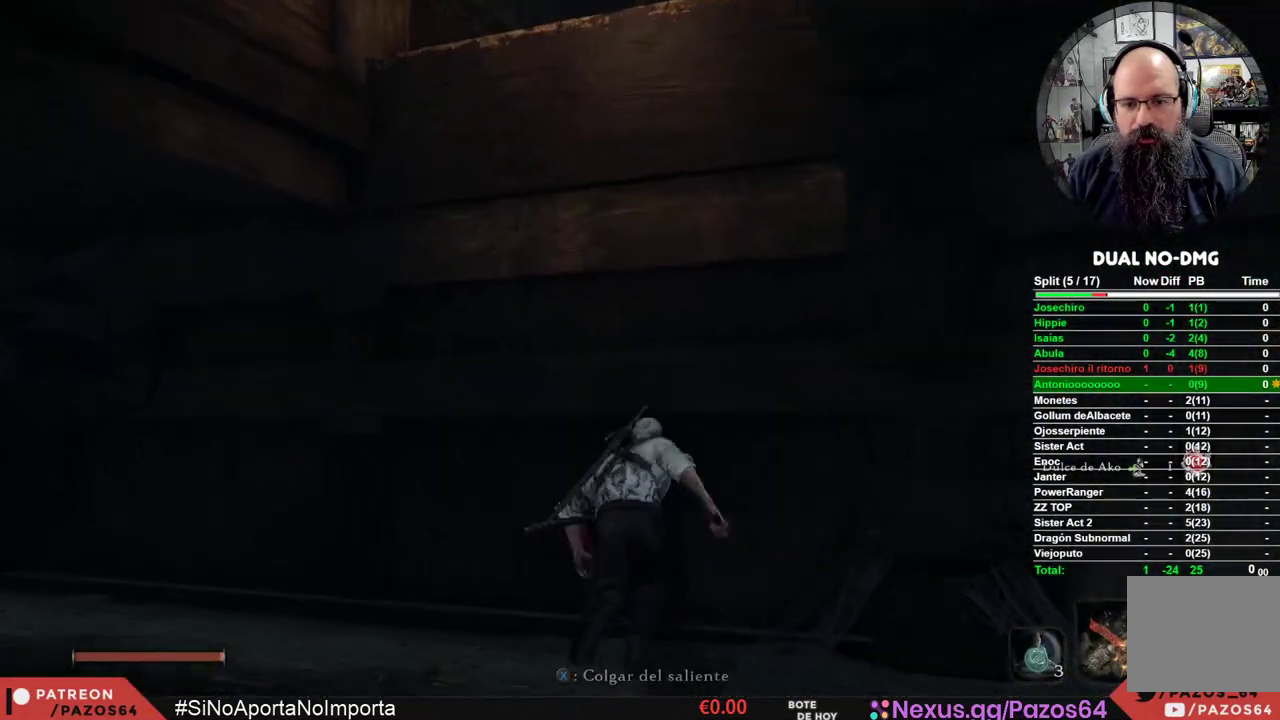
{"dt_ms": 500, "buttons": ["A"], "left_stick": "up-right", "right_stick": "center", "events": [[300, "A", "up"], [317, "left_stick", "up-right"], [417, "A", "down"]]}
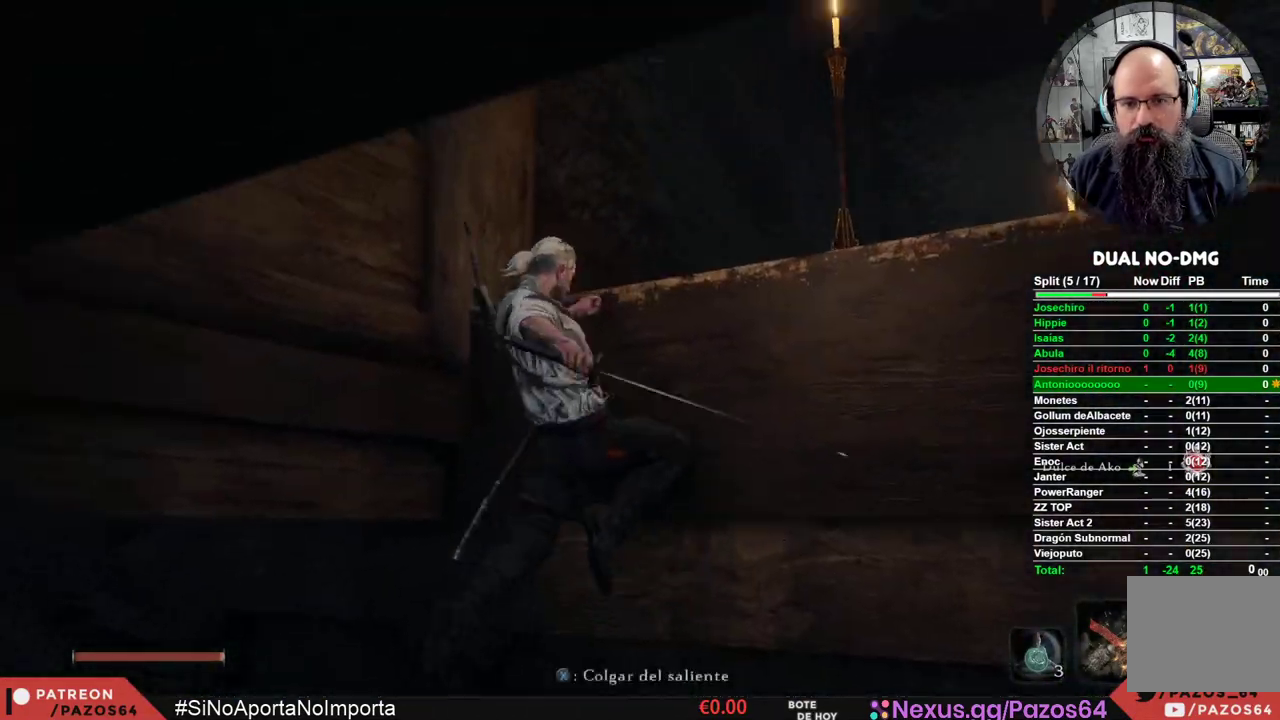
{"dt_ms": 500, "buttons": [], "left_stick": "up-right", "right_stick": "down-right", "events": [[283, "A", "up"], [433, "right_stick", "down-right"]]}
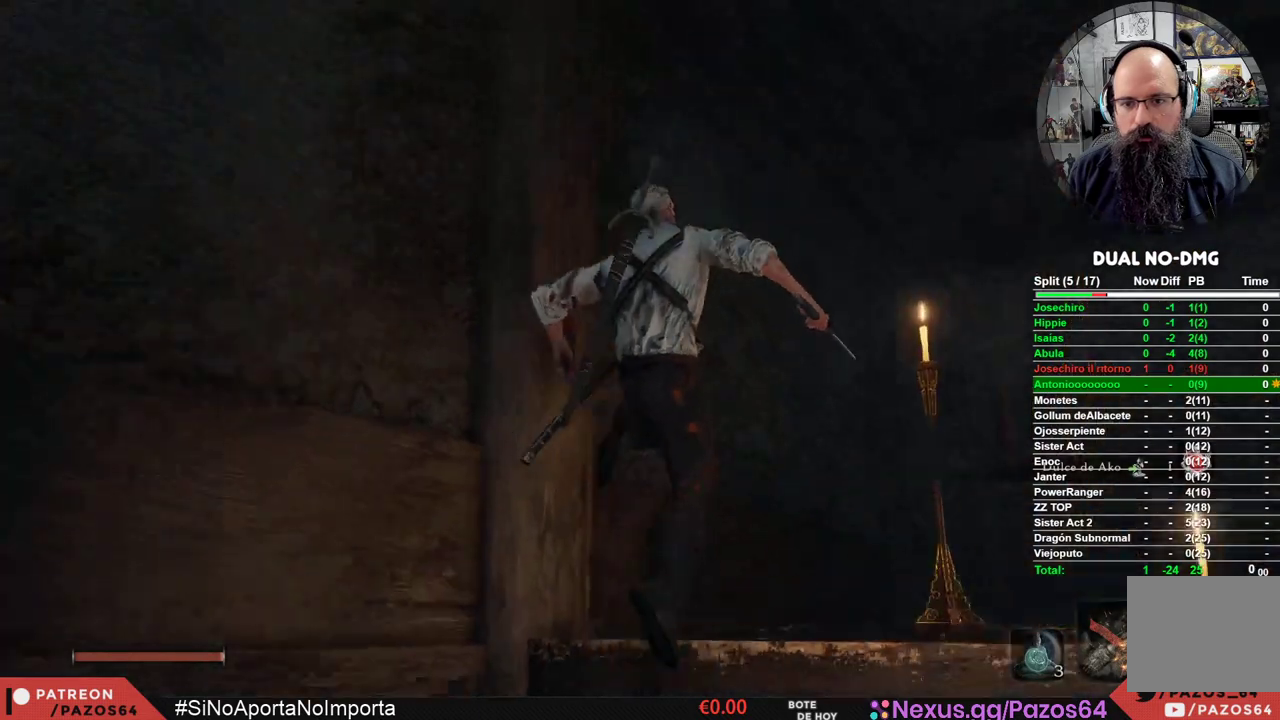
{"dt_ms": 500, "buttons": [], "left_stick": "up-right", "right_stick": "down-right", "events": []}
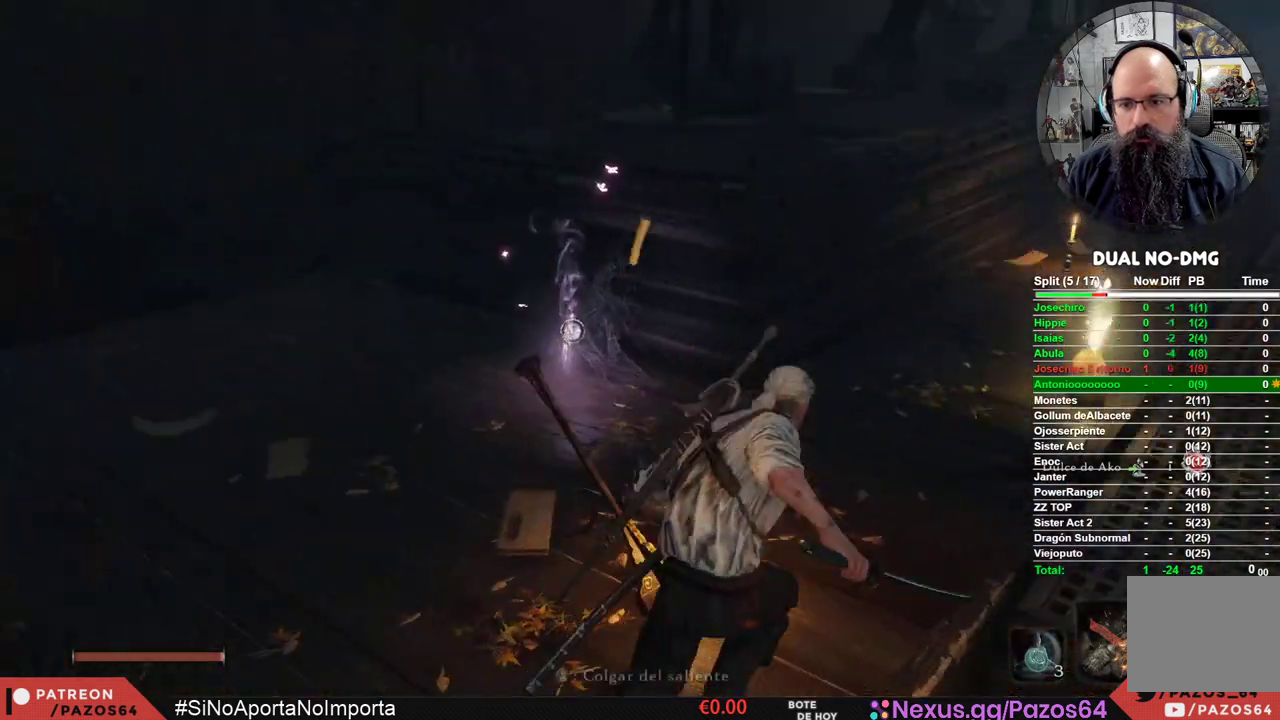
{"dt_ms": 500, "buttons": [], "left_stick": "up", "right_stick": "center", "events": [[83, "right_stick", "center"], [483, "left_stick", "up"]]}
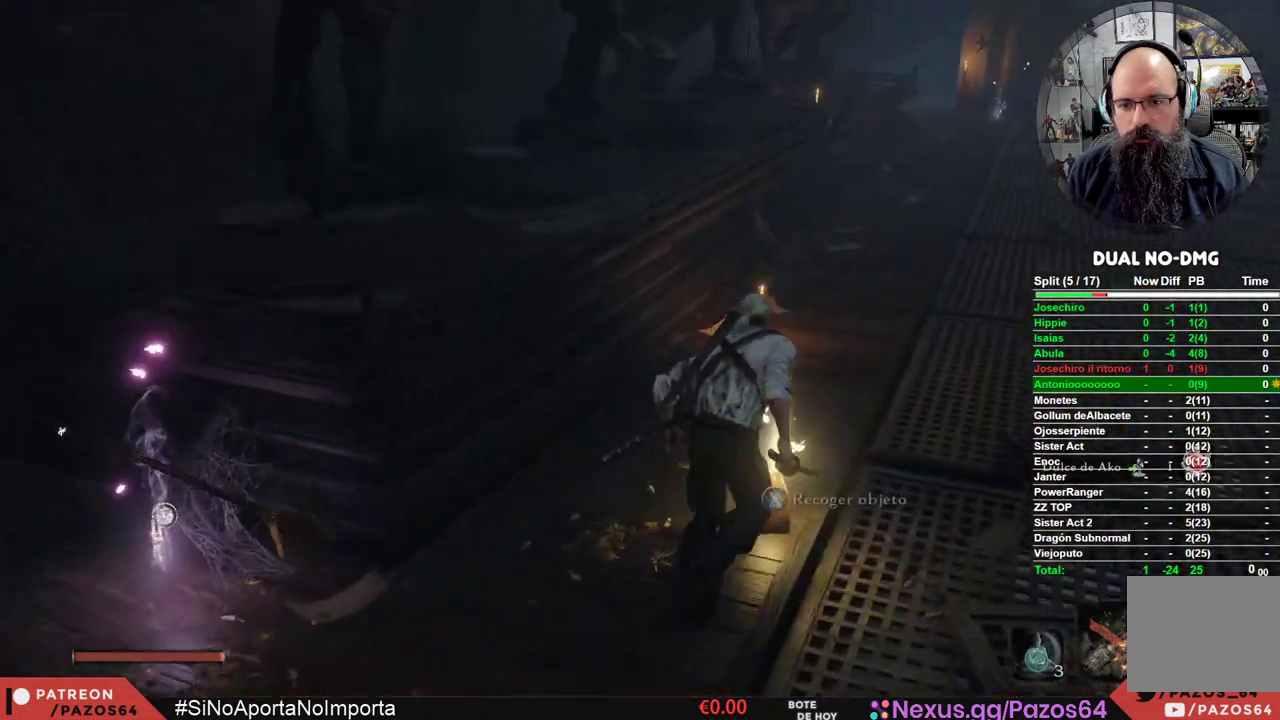
{"dt_ms": 500, "buttons": [], "left_stick": "up", "right_stick": "center", "events": [[17, "X", "down"], [150, "X", "up"], [383, "A", "down"], [483, "A", "up"]]}
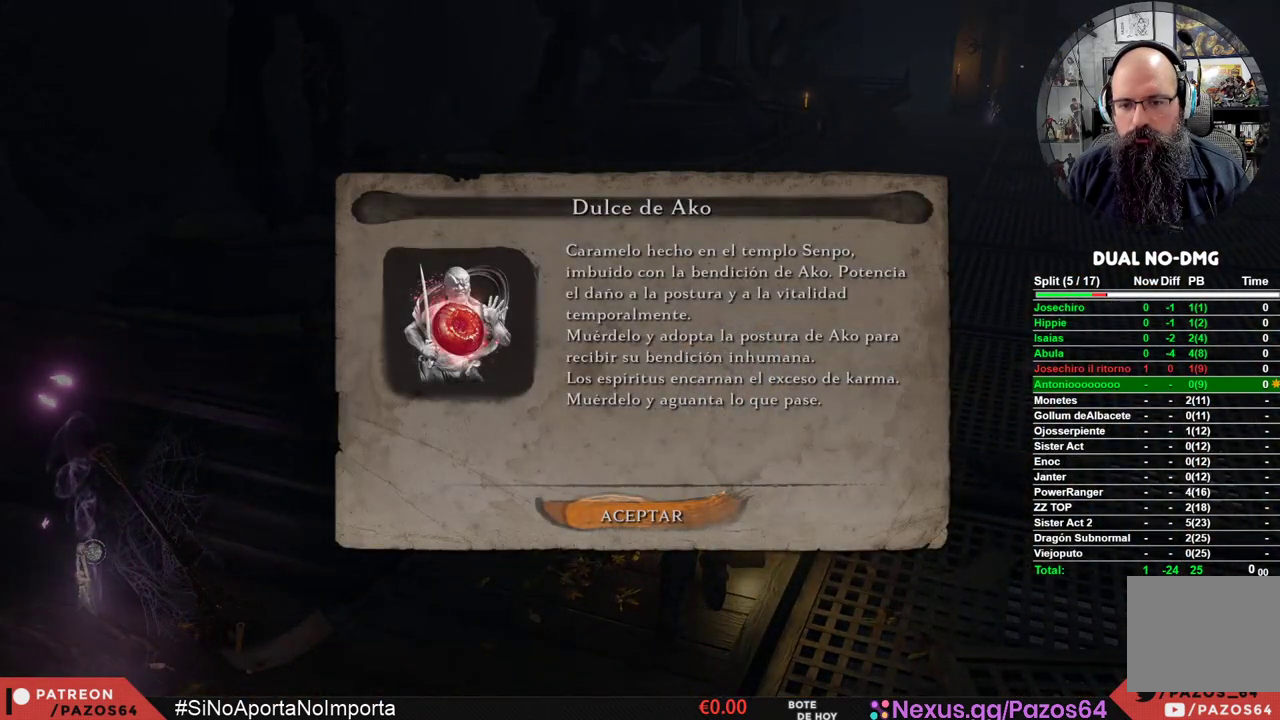
{"dt_ms": 500, "buttons": ["B"], "left_stick": "up", "right_stick": "center", "events": [[283, "A", "down"], [350, "A", "up"], [483, "B", "down"]]}
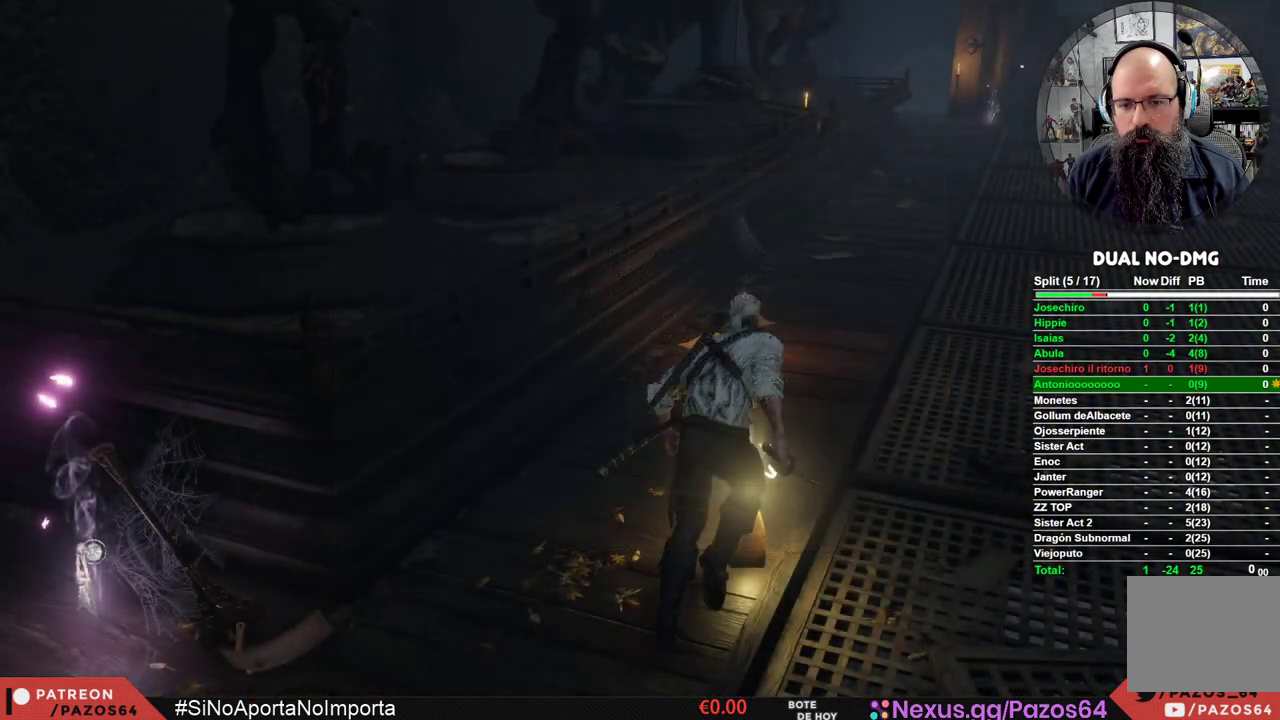
{"dt_ms": 500, "buttons": ["B"], "left_stick": "up", "right_stick": "center", "events": []}
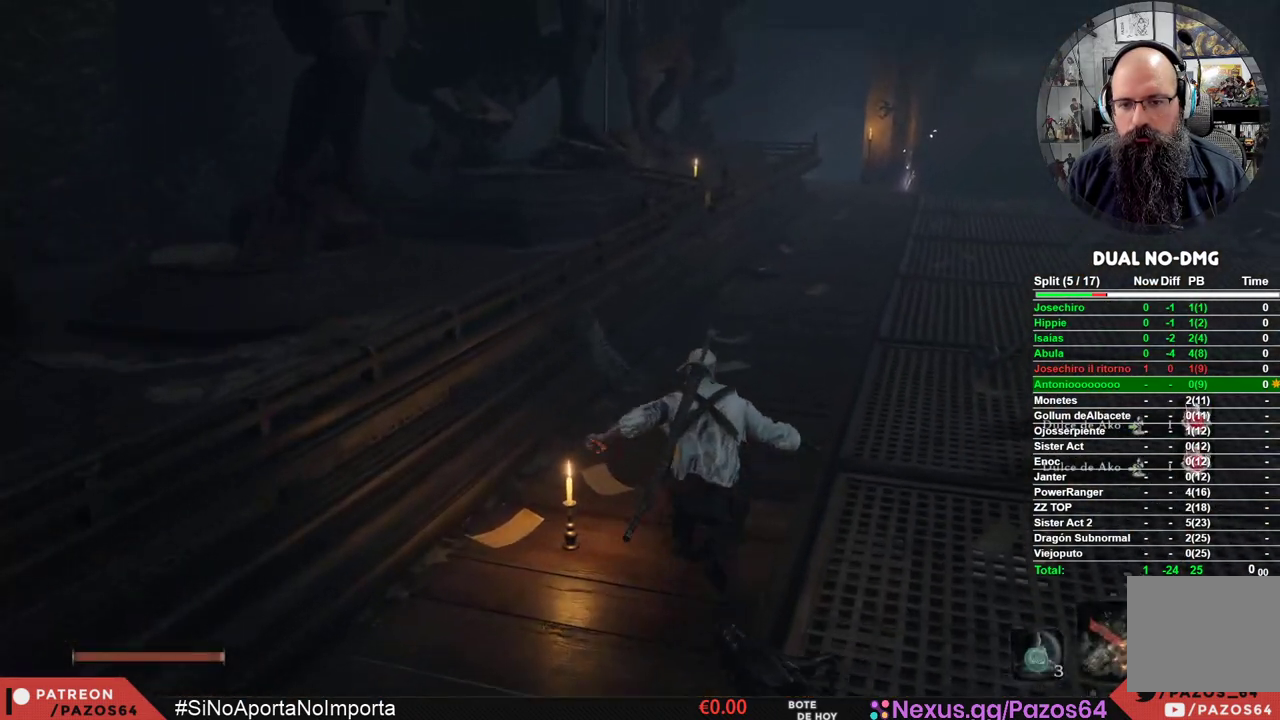
{"dt_ms": 500, "buttons": ["B"], "left_stick": "up", "right_stick": "center", "events": []}
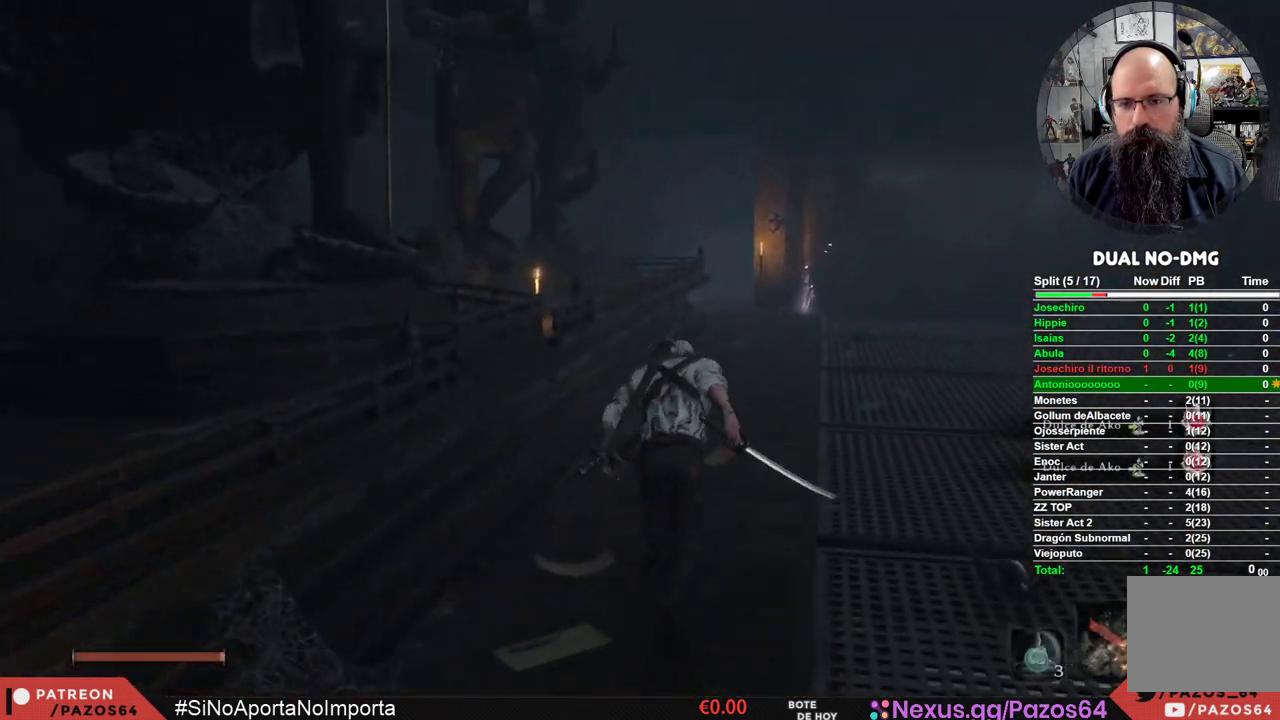
{"dt_ms": 500, "buttons": ["B"], "left_stick": "up", "right_stick": "center", "events": []}
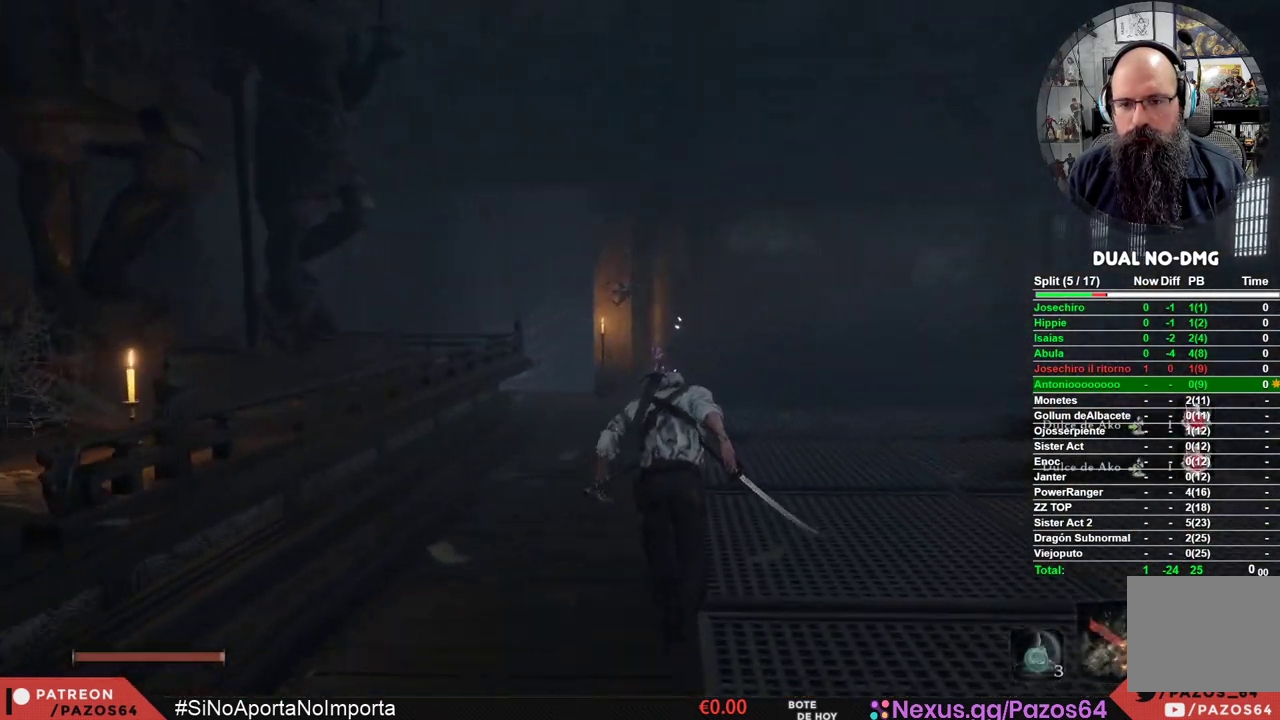
{"dt_ms": 500, "buttons": ["B"], "left_stick": "up", "right_stick": "center", "events": []}
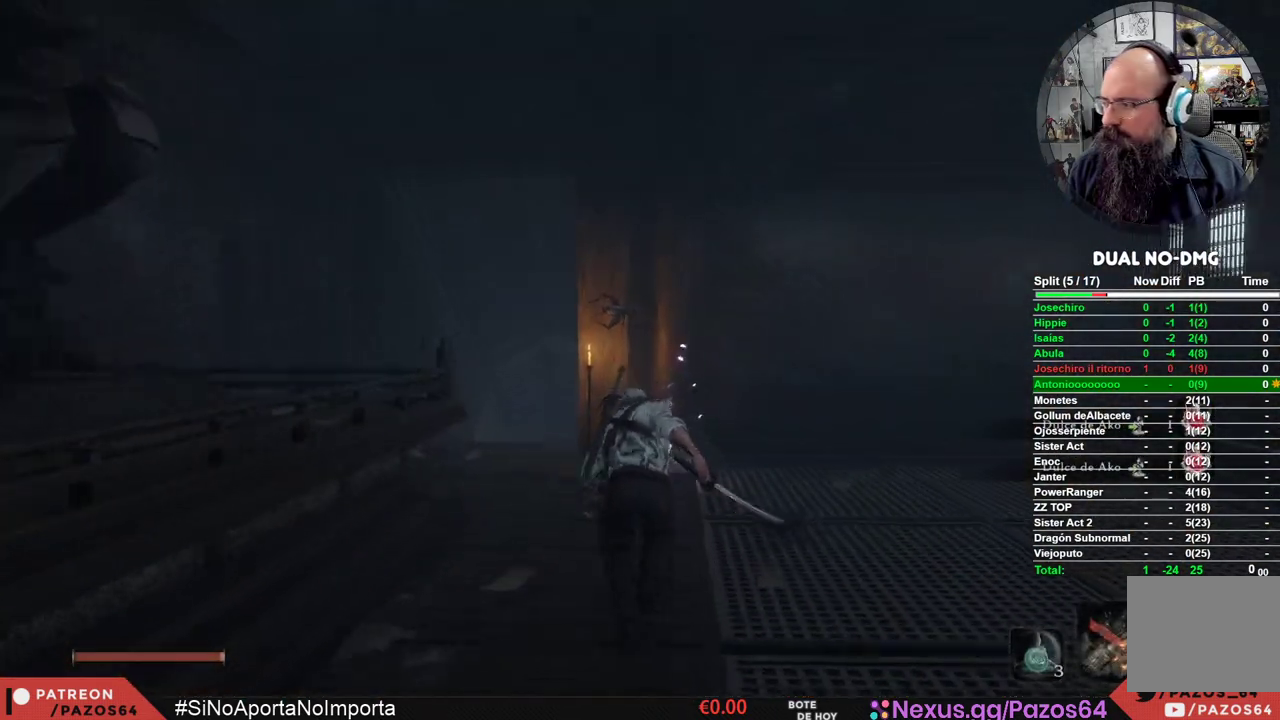
{"dt_ms": 500, "buttons": ["B"], "left_stick": "up", "right_stick": "center", "events": []}
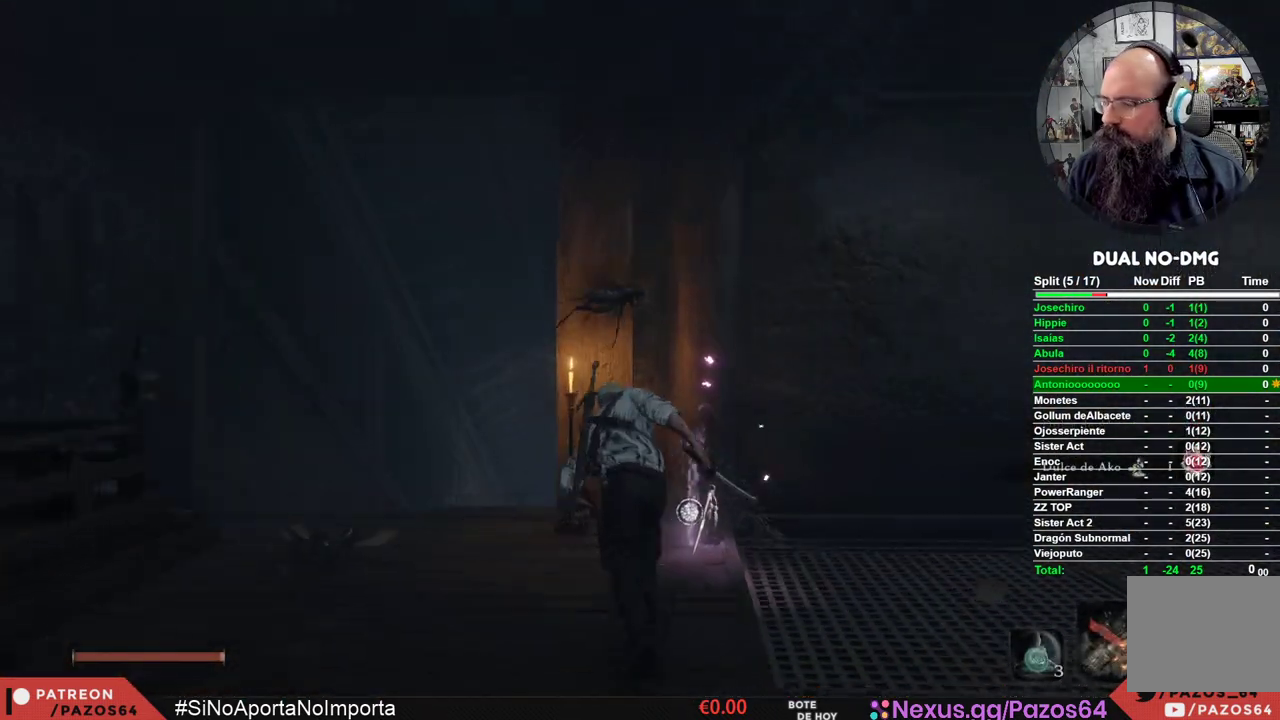
{"dt_ms": 500, "buttons": ["B"], "left_stick": "up", "right_stick": "center", "events": []}
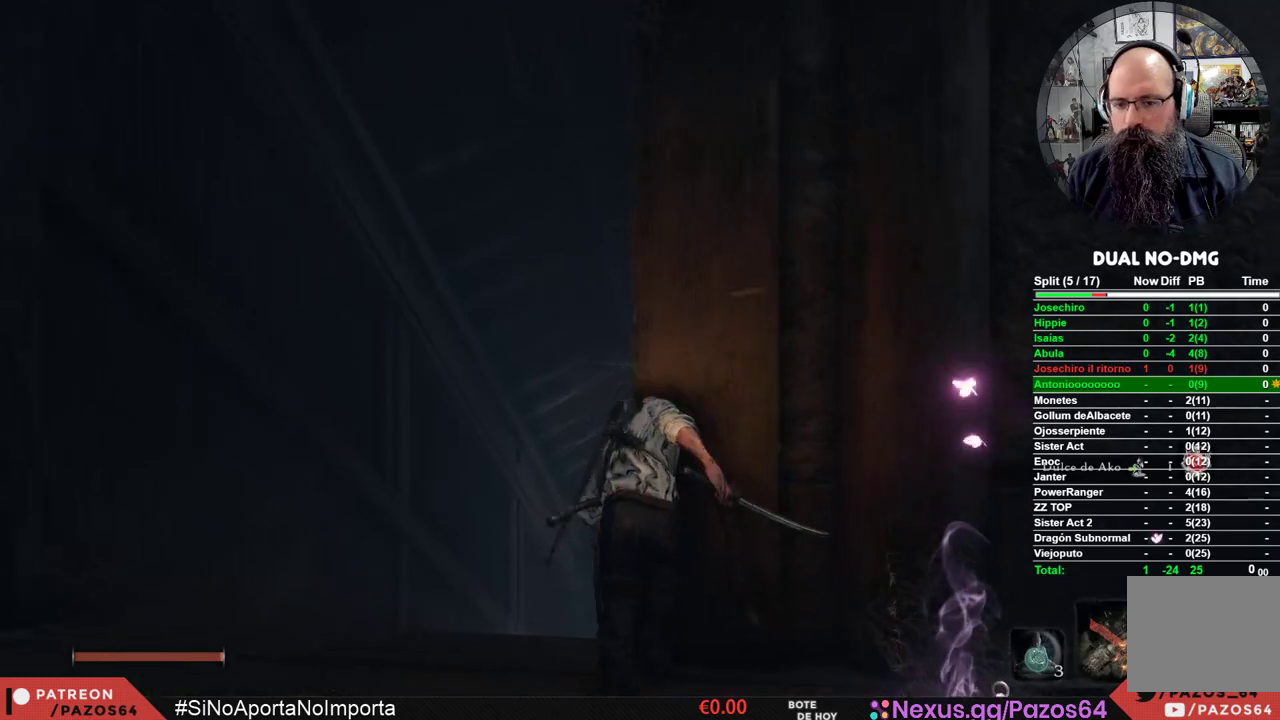
{"dt_ms": 500, "buttons": ["B"], "left_stick": "up", "right_stick": "center", "events": []}
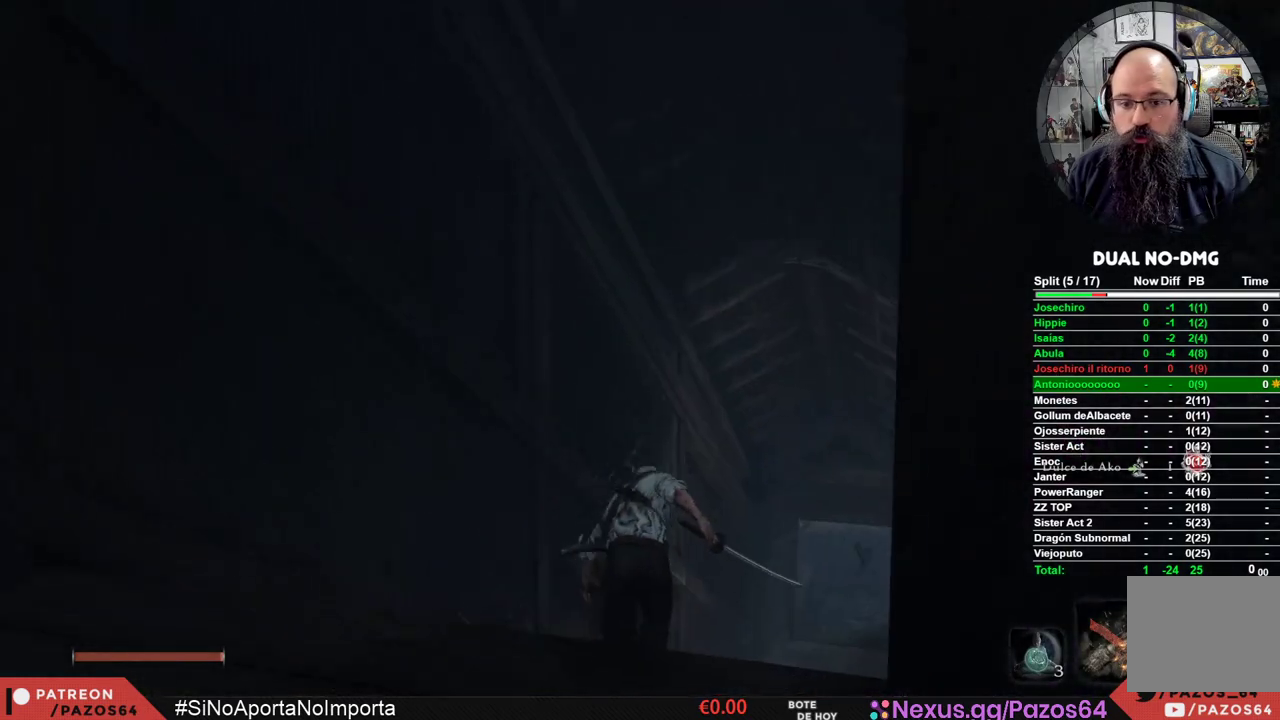
{"dt_ms": 500, "buttons": ["B"], "left_stick": "up", "right_stick": "center", "events": []}